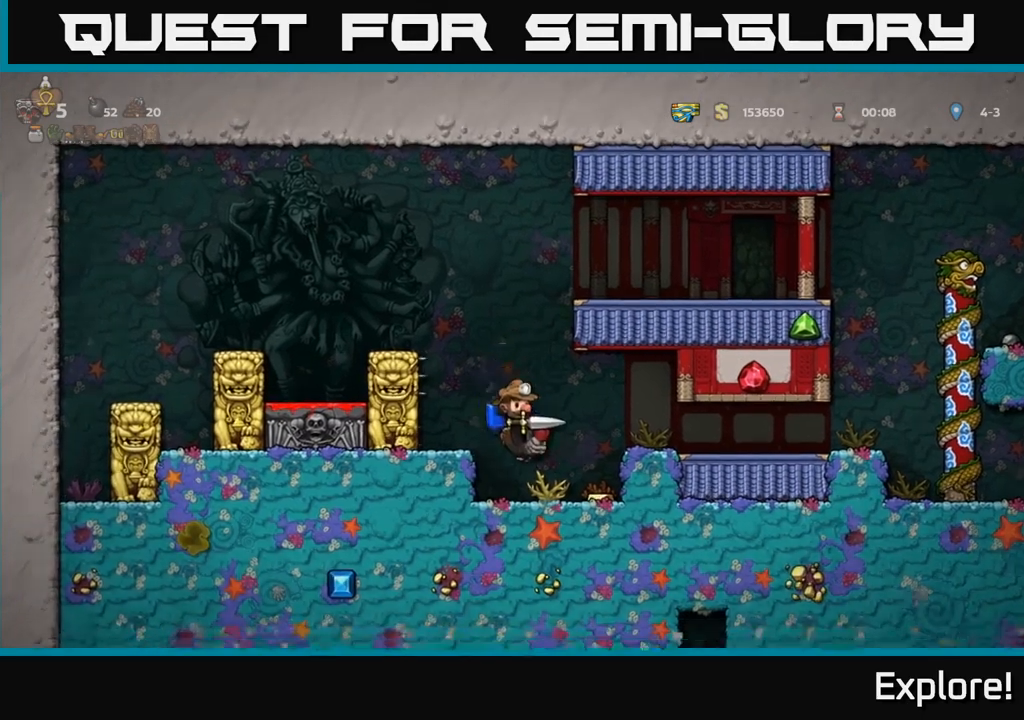
Gameplay with a controller (Xbox layout); each line is a JSON object with the inputs held at the frame after it. "events" lists button and stick changes between this image and that frame as [ms after this image, input, new state], when the widget could be followed in between. Not read: left_stick.
{"buttons": ["DPAD_RIGHT"], "right_stick": "center", "events": [[166, "DPAD_RIGHT", "up"], [300, "A", "down"], [383, "DPAD_RIGHT", "down"], [400, "A", "up"]]}
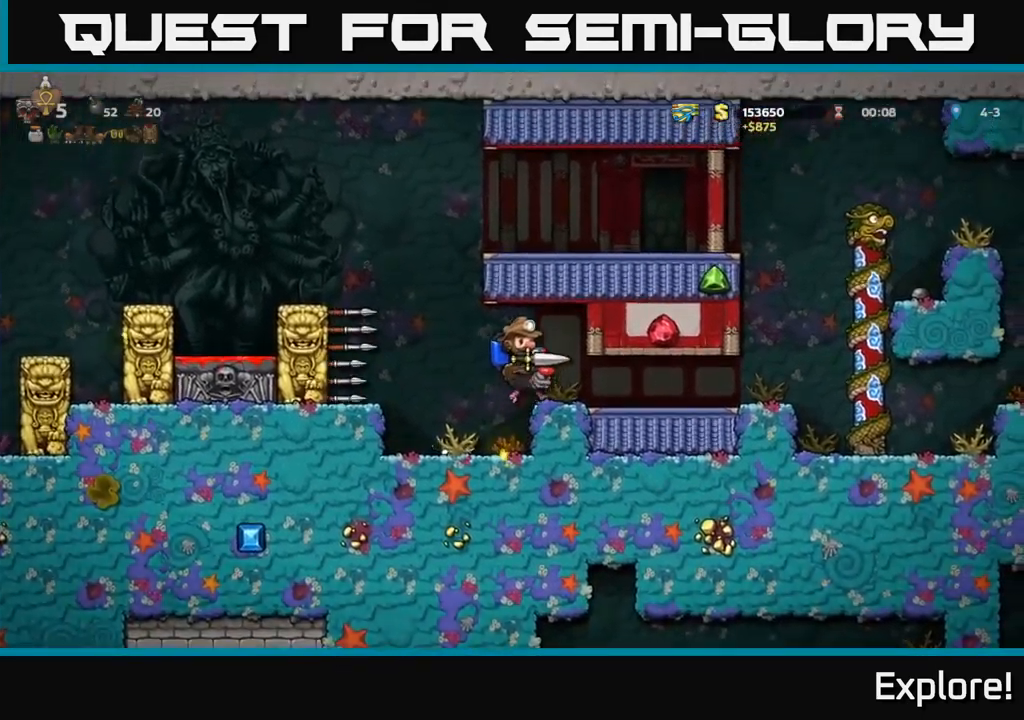
{"buttons": ["DPAD_RIGHT"], "right_stick": "center", "events": []}
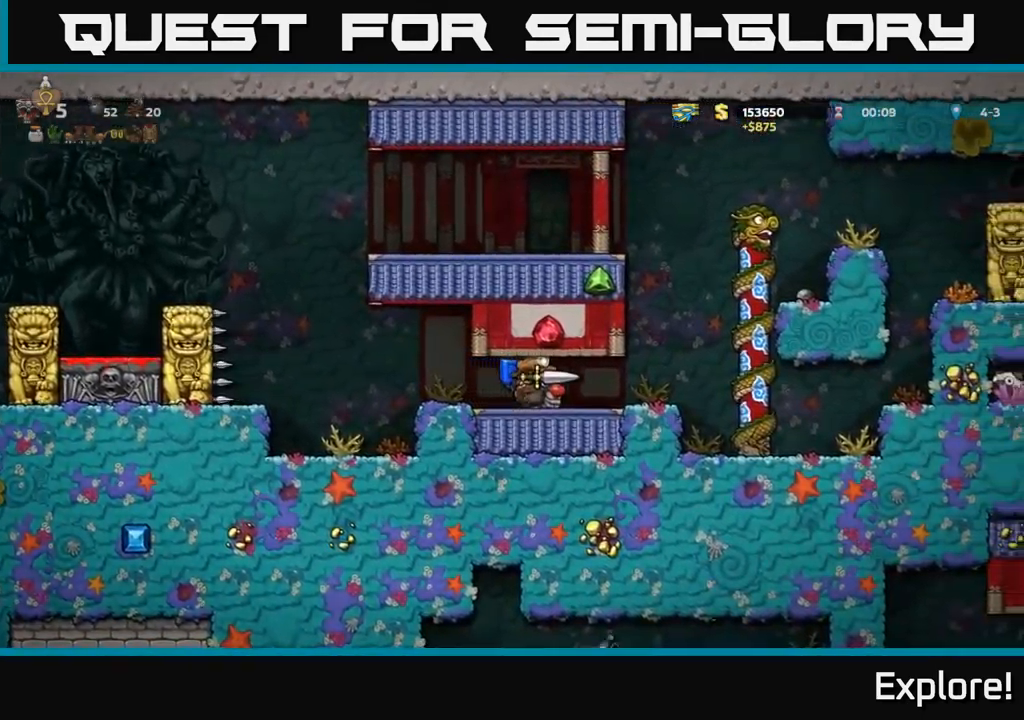
{"buttons": ["DPAD_RIGHT"], "right_stick": "center", "events": []}
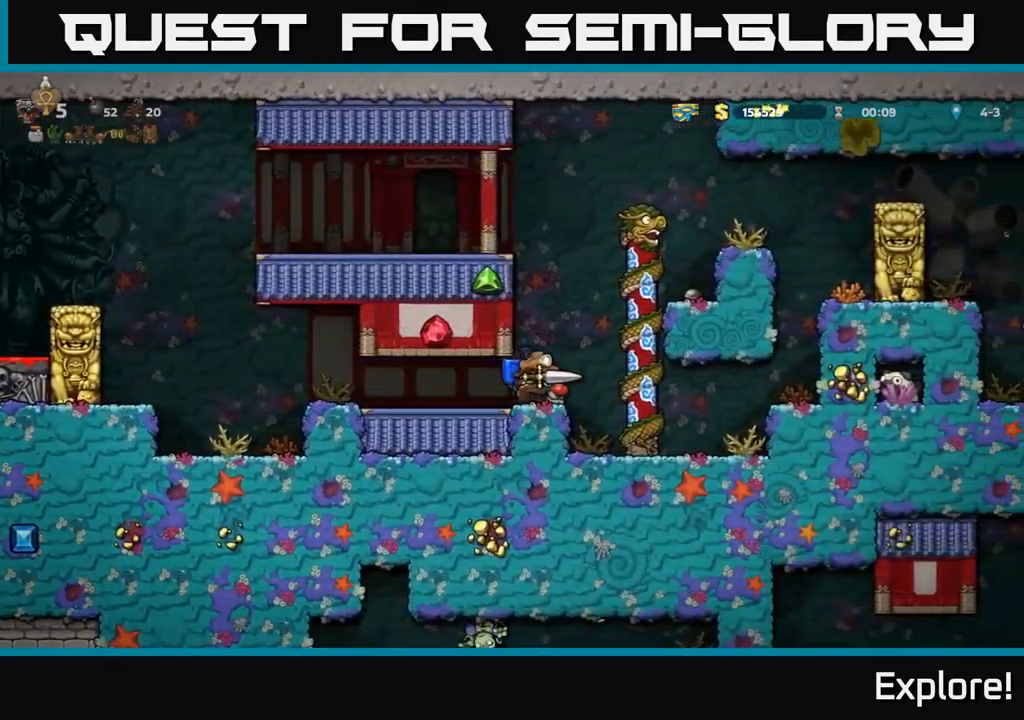
{"buttons": [], "right_stick": "center", "events": [[66, "DPAD_RIGHT", "up"], [350, "A", "down"], [483, "A", "up"]]}
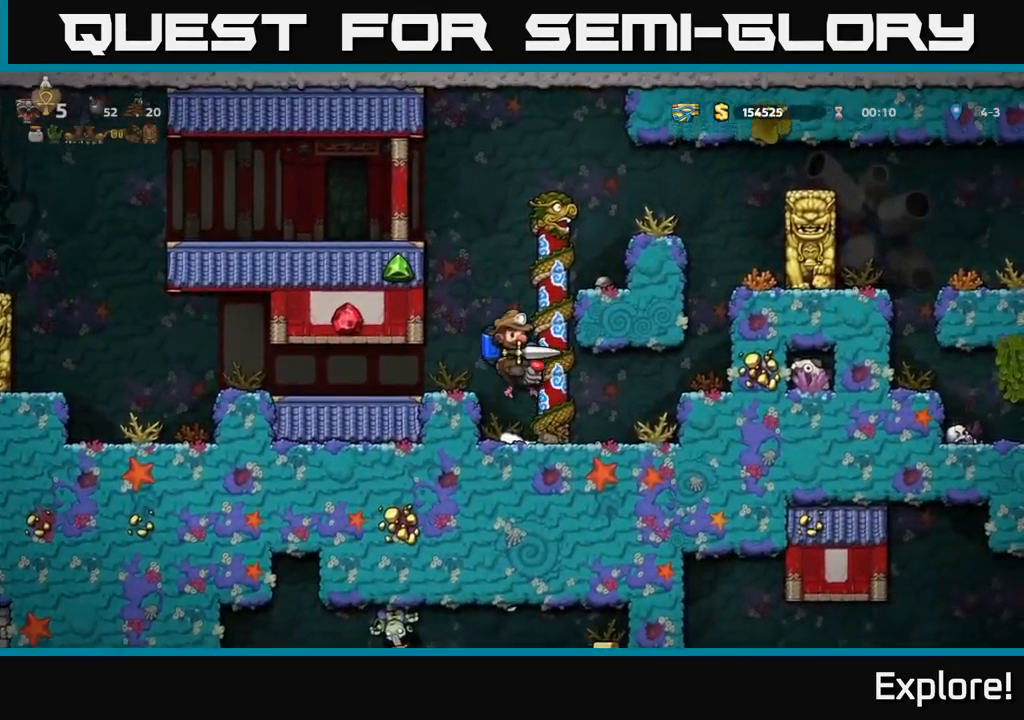
{"buttons": [], "right_stick": "center", "events": [[50, "A", "down"], [250, "A", "up"], [283, "DPAD_RIGHT", "down"], [300, "A", "down"], [416, "DPAD_RIGHT", "up"], [450, "A", "up"]]}
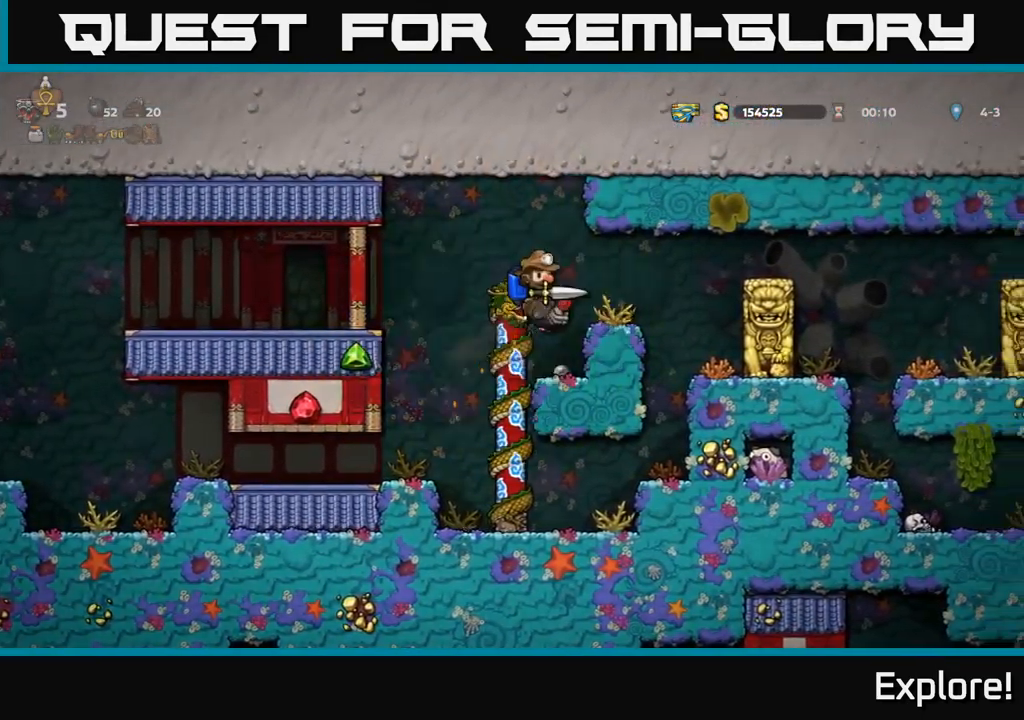
{"buttons": ["A"], "right_stick": "center", "events": [[183, "DPAD_RIGHT", "down"], [233, "DPAD_RIGHT", "up"], [500, "A", "down"]]}
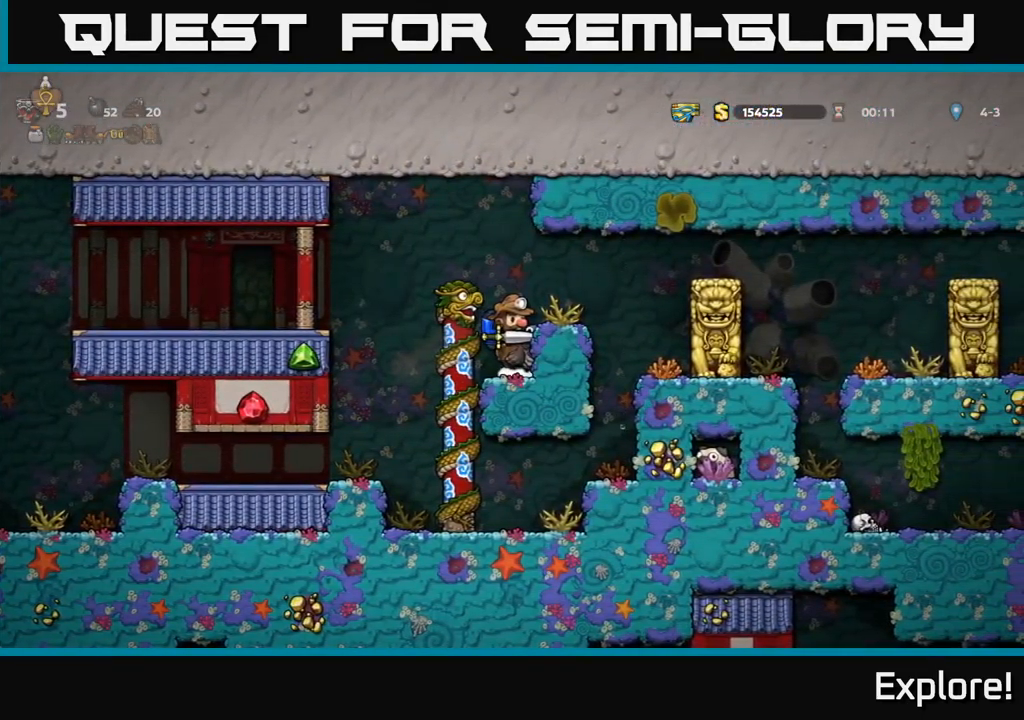
{"buttons": [], "right_stick": "center", "events": [[100, "DPAD_RIGHT", "down"], [133, "A", "up"], [183, "DPAD_RIGHT", "up"]]}
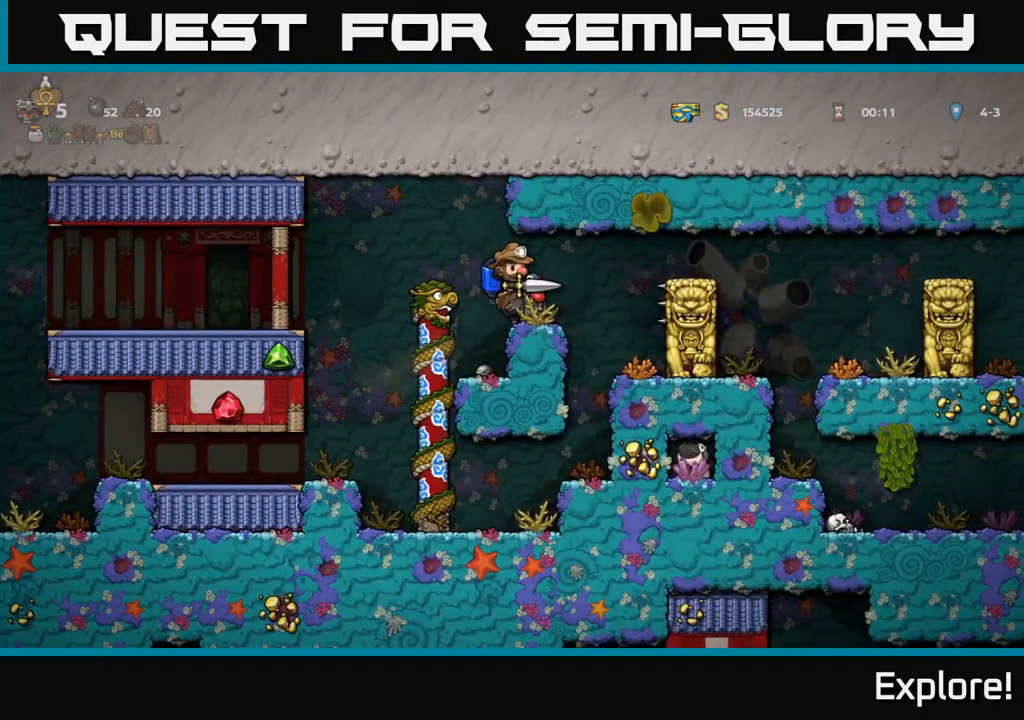
{"buttons": ["DPAD_RIGHT"], "right_stick": "center", "events": [[500, "DPAD_RIGHT", "down"]]}
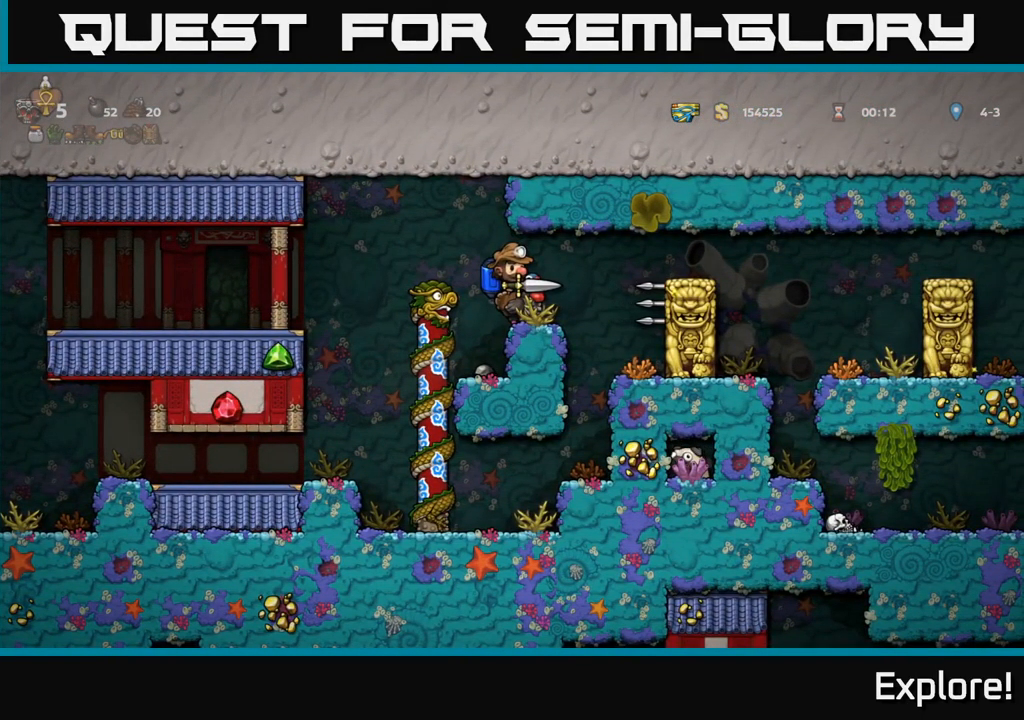
{"buttons": [], "right_stick": "center", "events": [[150, "A", "down"], [233, "A", "up"], [316, "A", "down"], [433, "A", "up"], [466, "DPAD_RIGHT", "up"]]}
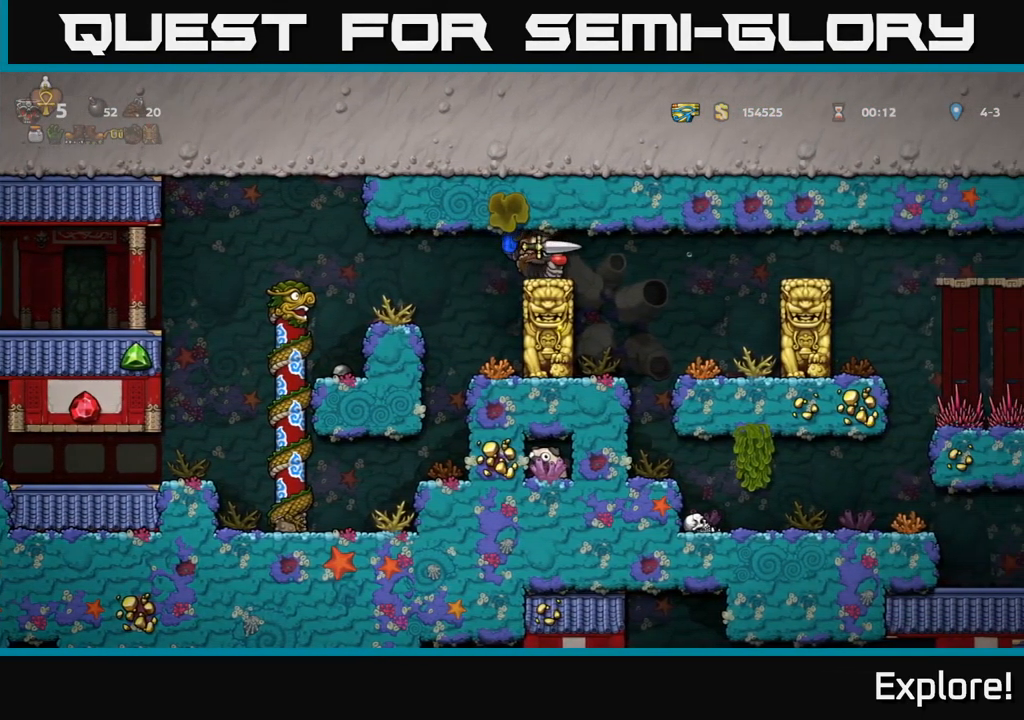
{"buttons": ["DPAD_RIGHT"], "right_stick": "center", "events": [[250, "DPAD_RIGHT", "down"]]}
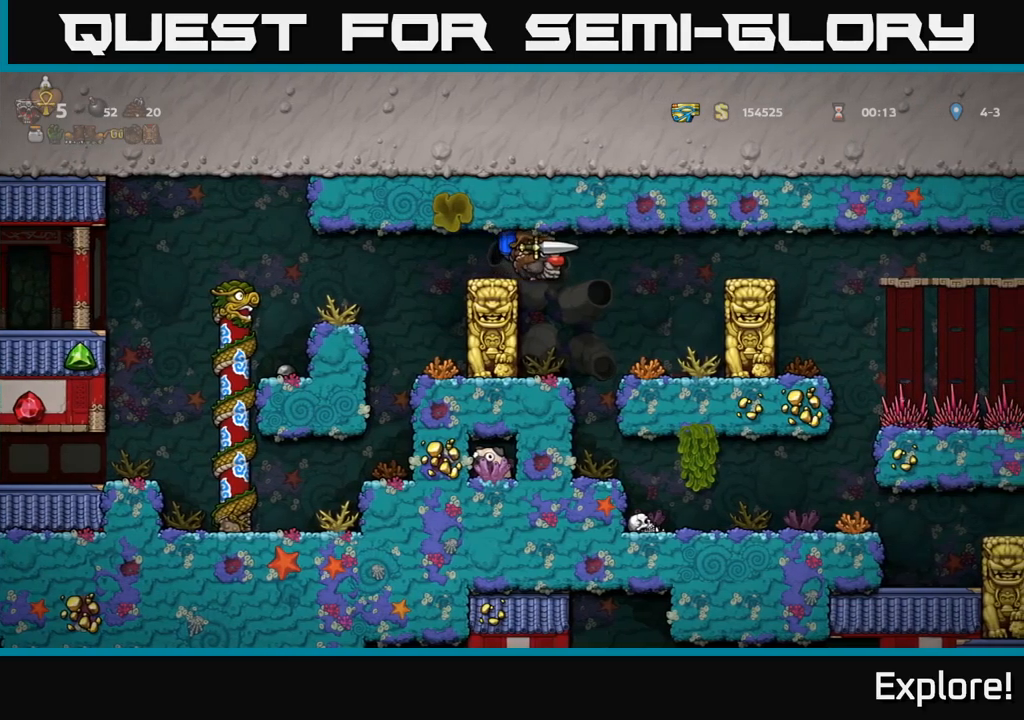
{"buttons": [], "right_stick": "center", "events": [[100, "DPAD_RIGHT", "up"]]}
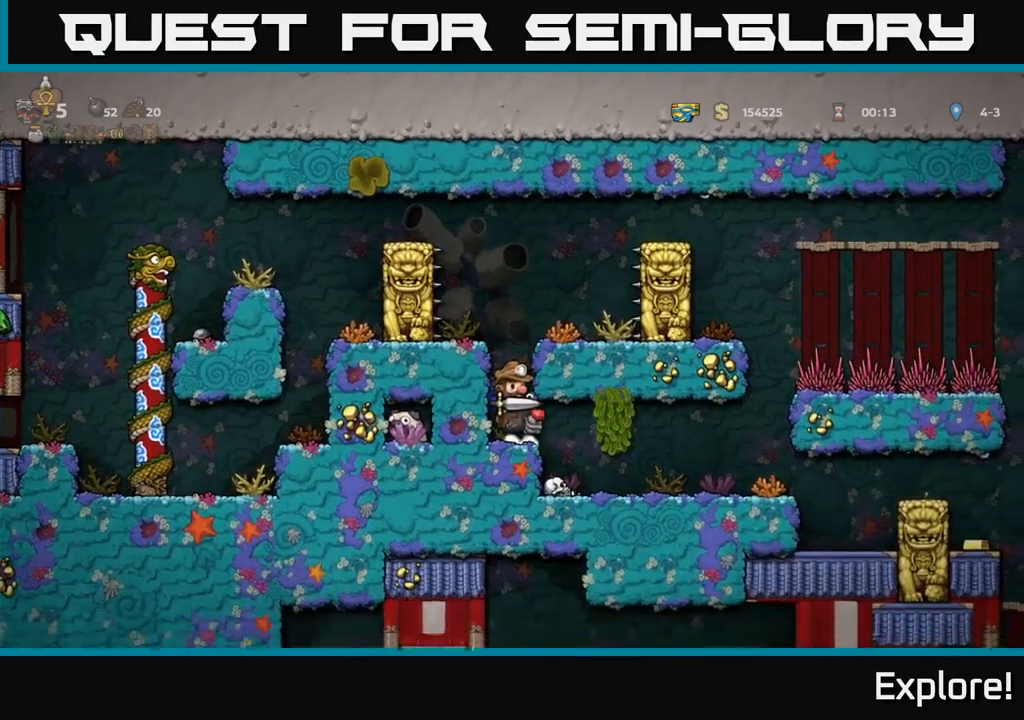
{"buttons": ["DPAD_RIGHT"], "right_stick": "center", "events": [[333, "DPAD_RIGHT", "down"]]}
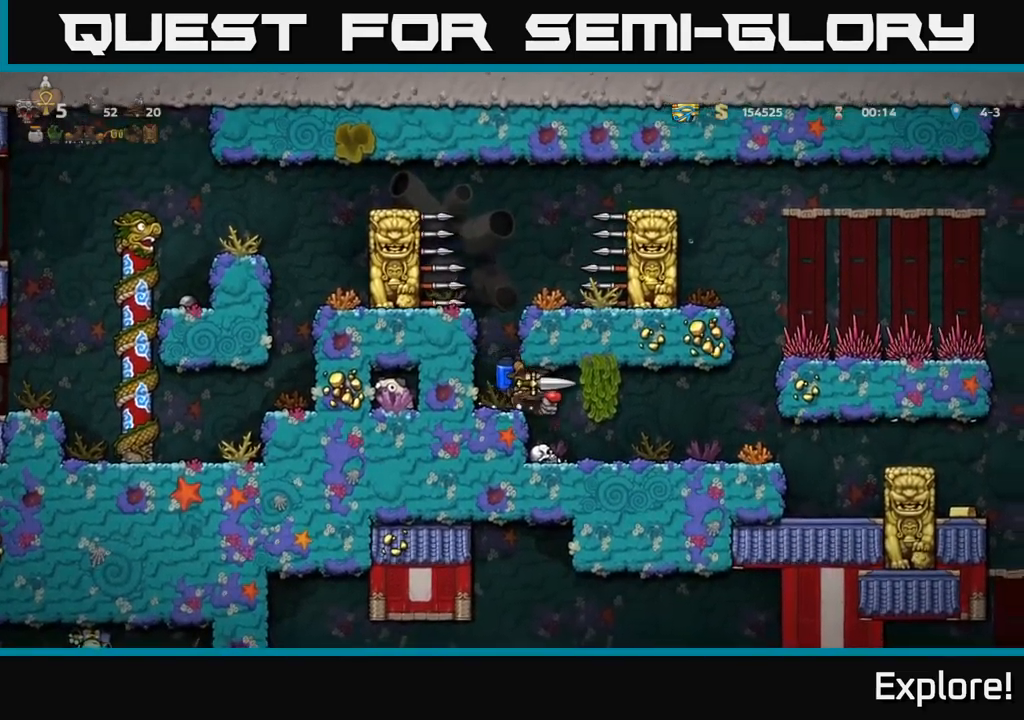
{"buttons": ["DPAD_RIGHT"], "right_stick": "center", "events": [[217, "DPAD_RIGHT", "up"], [400, "DPAD_RIGHT", "down"]]}
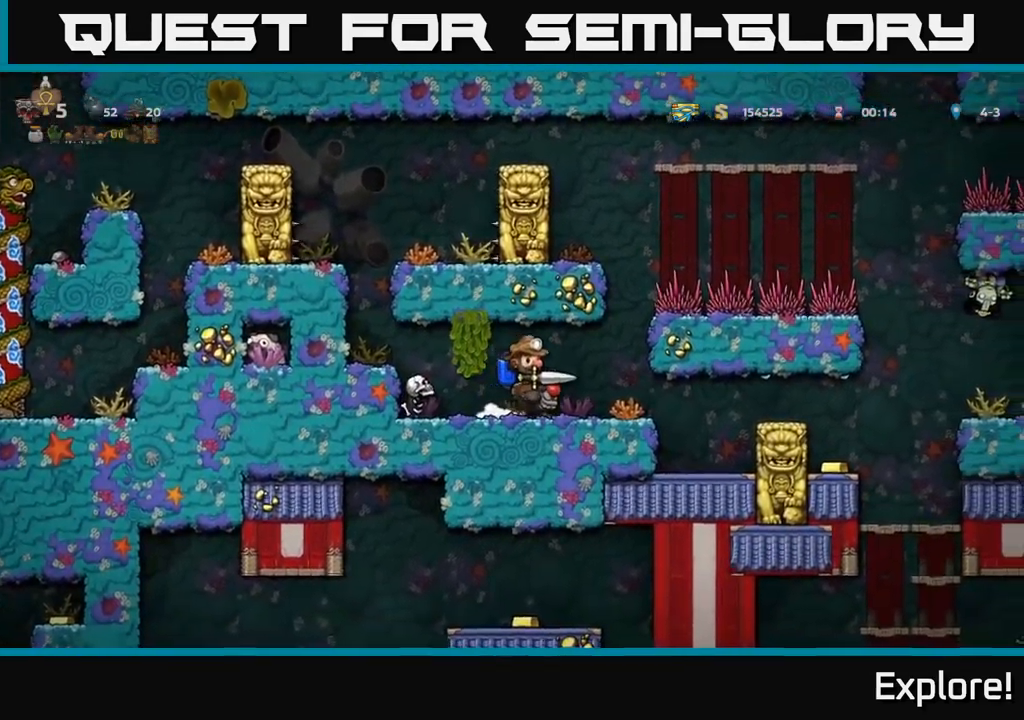
{"buttons": [], "right_stick": "center", "events": [[83, "DPAD_RIGHT", "up"], [283, "DPAD_RIGHT", "down"], [333, "A", "down"], [350, "DPAD_RIGHT", "up"], [467, "A", "up"]]}
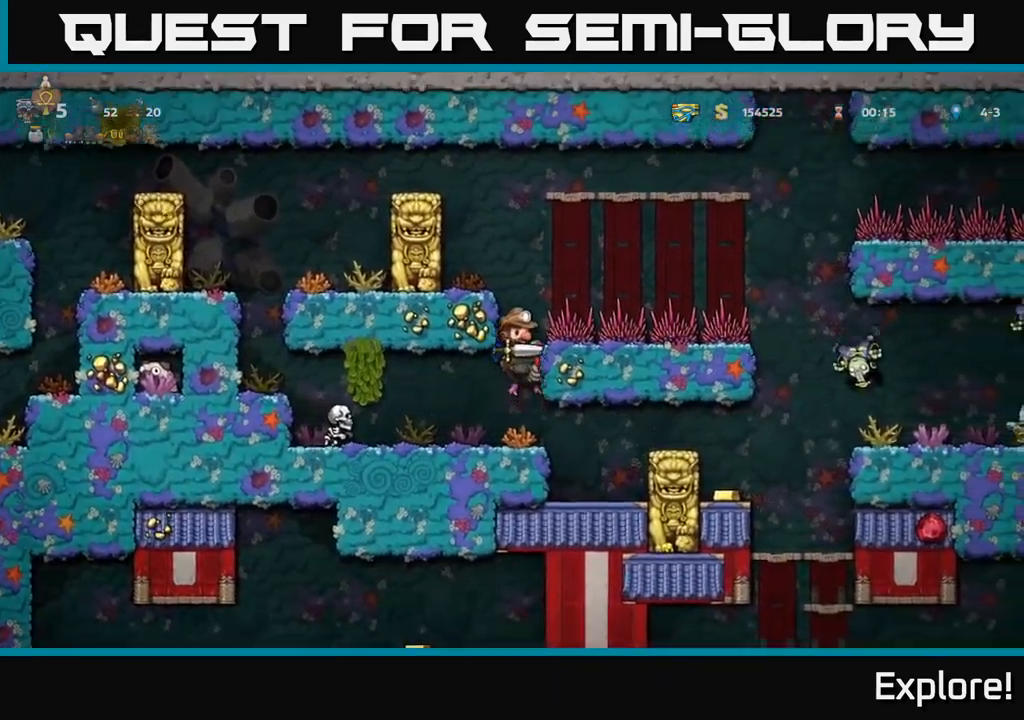
{"buttons": [], "right_stick": "center", "events": []}
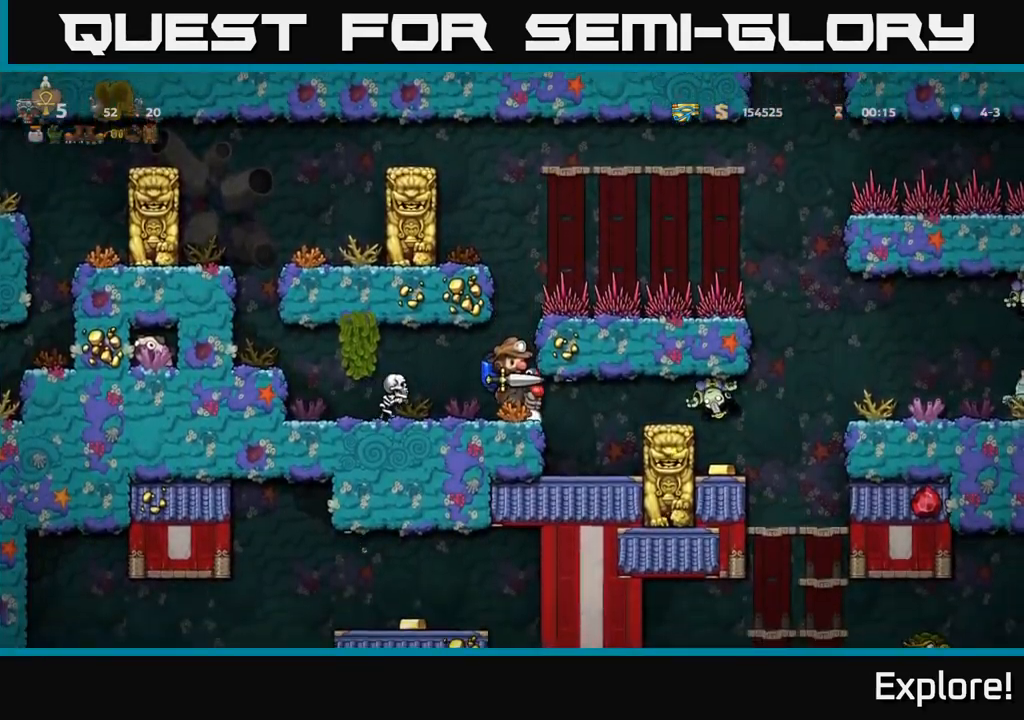
{"buttons": [], "right_stick": "center", "events": [[133, "DPAD_LEFT", "down"], [200, "A", "down"], [333, "A", "up"], [333, "DPAD_LEFT", "up"]]}
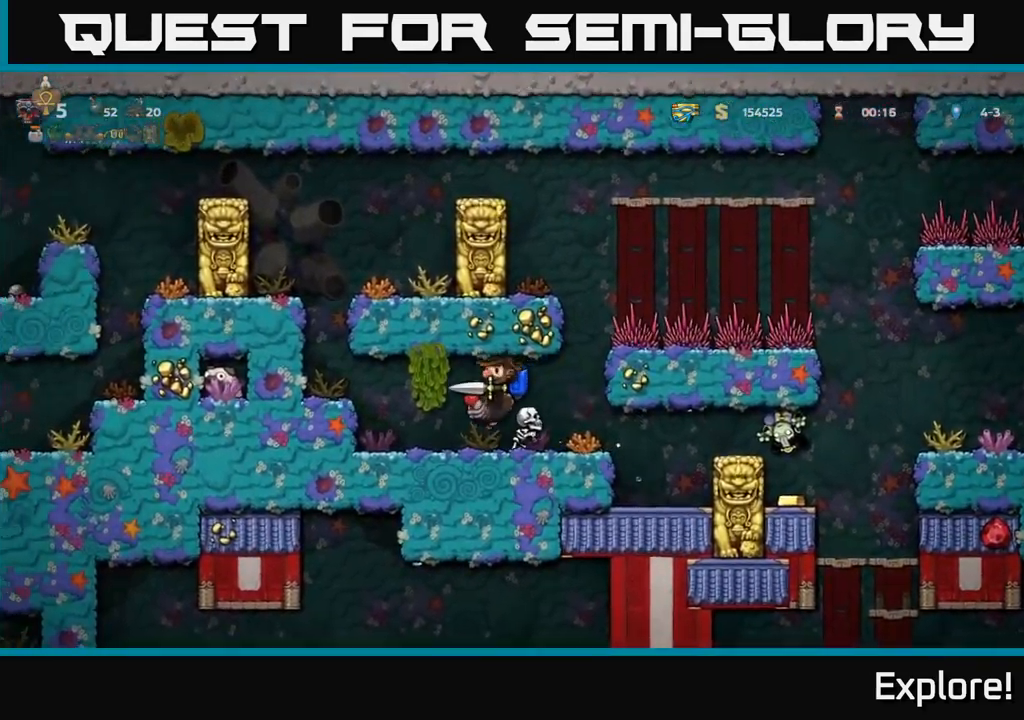
{"buttons": [], "right_stick": "center", "events": [[367, "DPAD_LEFT", "down"], [483, "DPAD_LEFT", "up"]]}
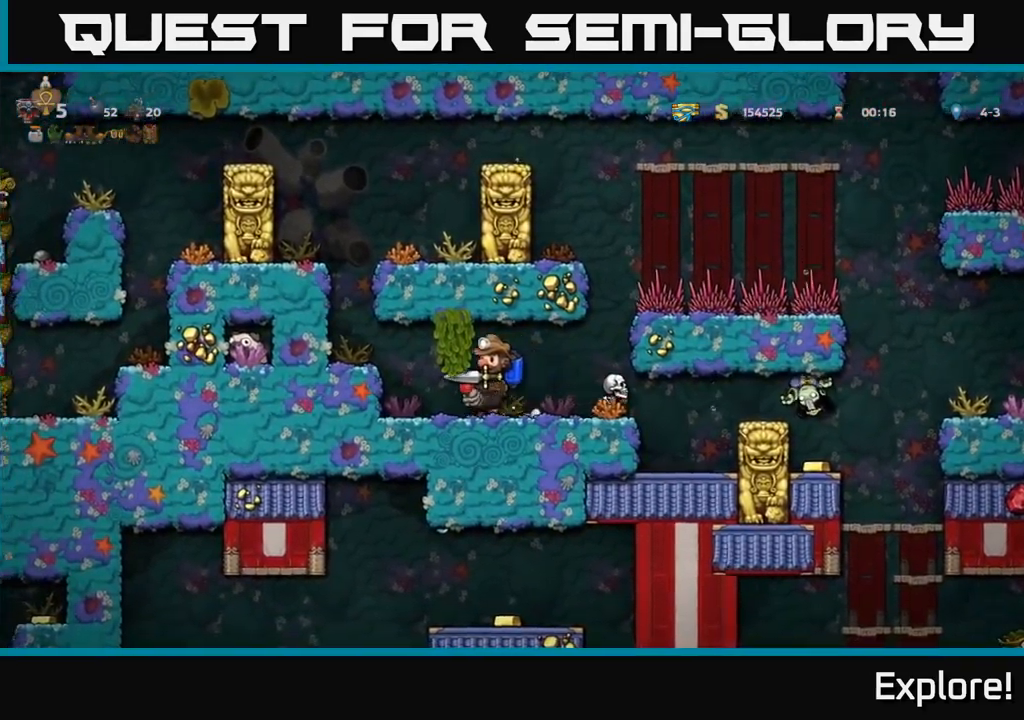
{"buttons": [], "right_stick": "center", "events": [[67, "DPAD_RIGHT", "down"], [200, "DPAD_RIGHT", "up"]]}
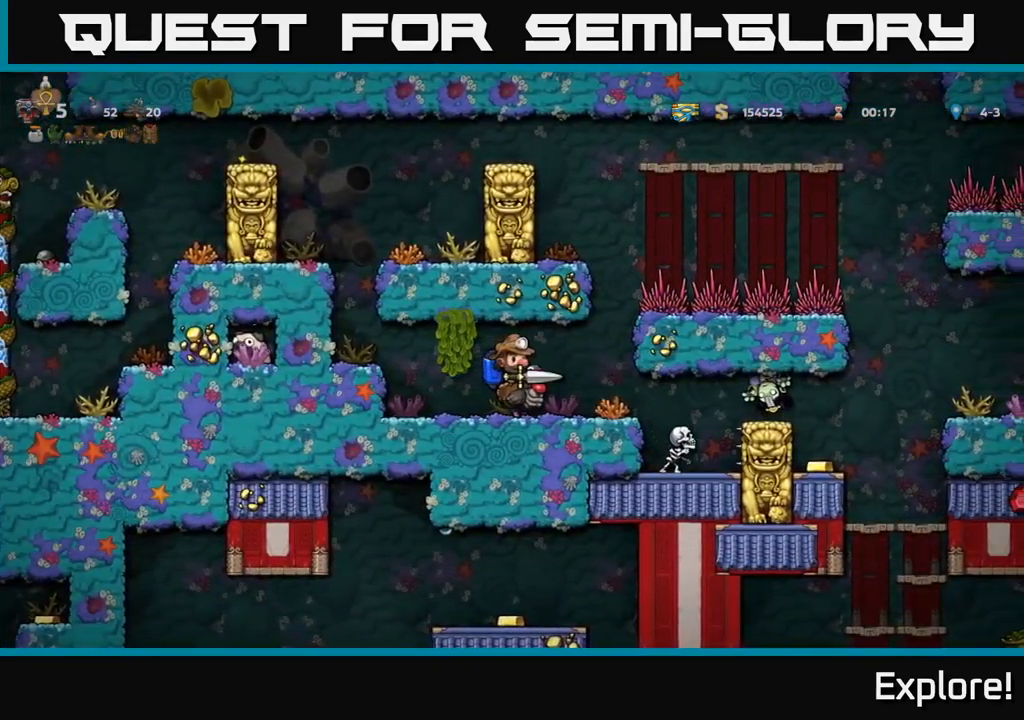
{"buttons": [], "right_stick": "center", "events": [[100, "DPAD_RIGHT", "down"], [250, "DPAD_RIGHT", "up"]]}
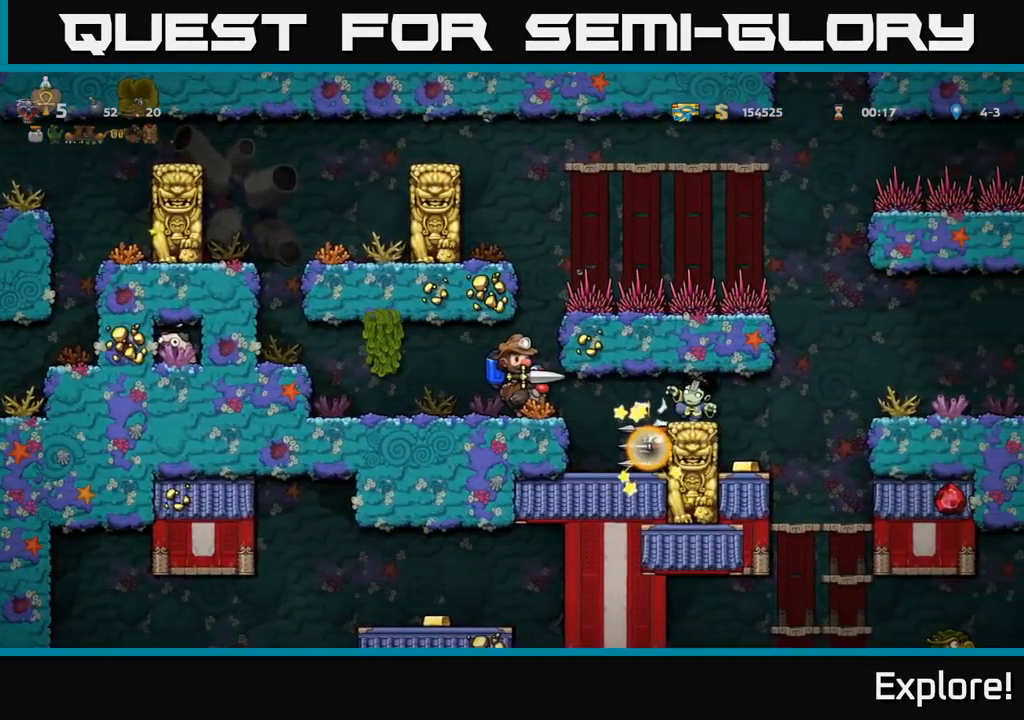
{"buttons": [], "right_stick": "center", "events": [[100, "X", "down"], [233, "X", "up"]]}
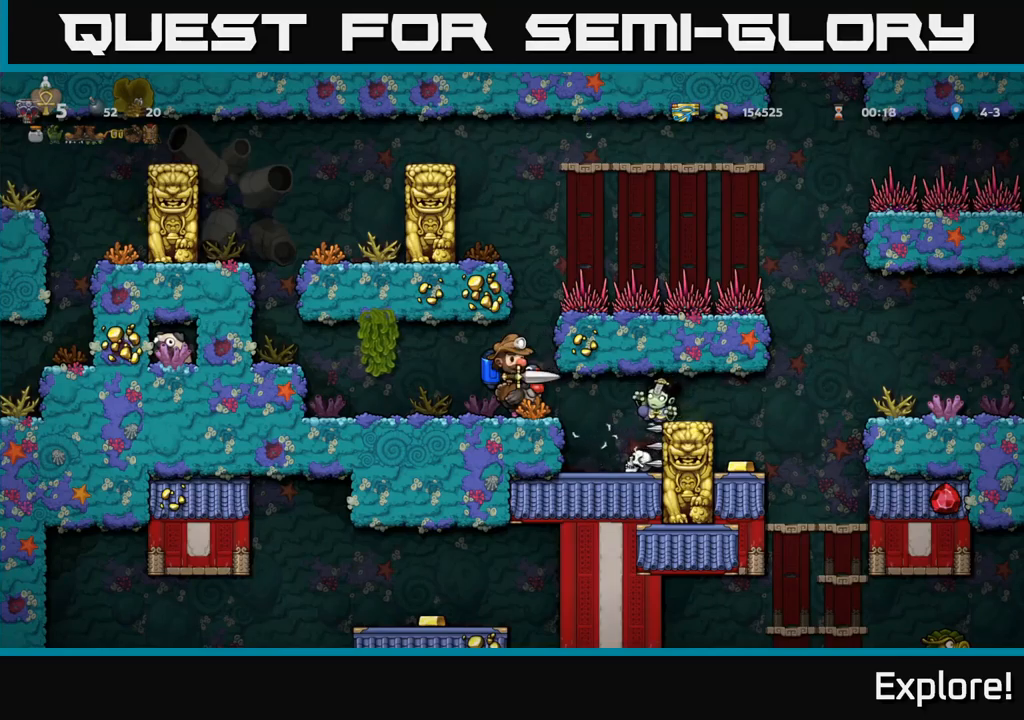
{"buttons": ["DPAD_LEFT"], "right_stick": "center", "events": [[117, "DPAD_RIGHT", "down"], [234, "DPAD_RIGHT", "up"], [234, "X", "down"], [417, "X", "up"], [484, "DPAD_LEFT", "down"]]}
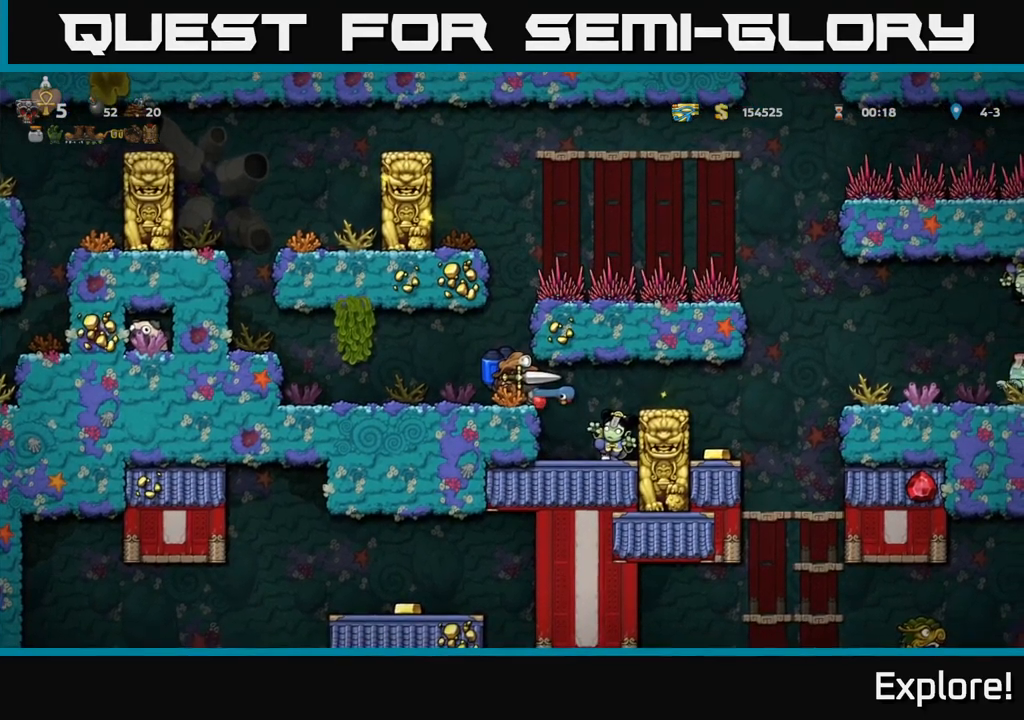
{"buttons": [], "right_stick": "center", "events": [[434, "DPAD_LEFT", "up"]]}
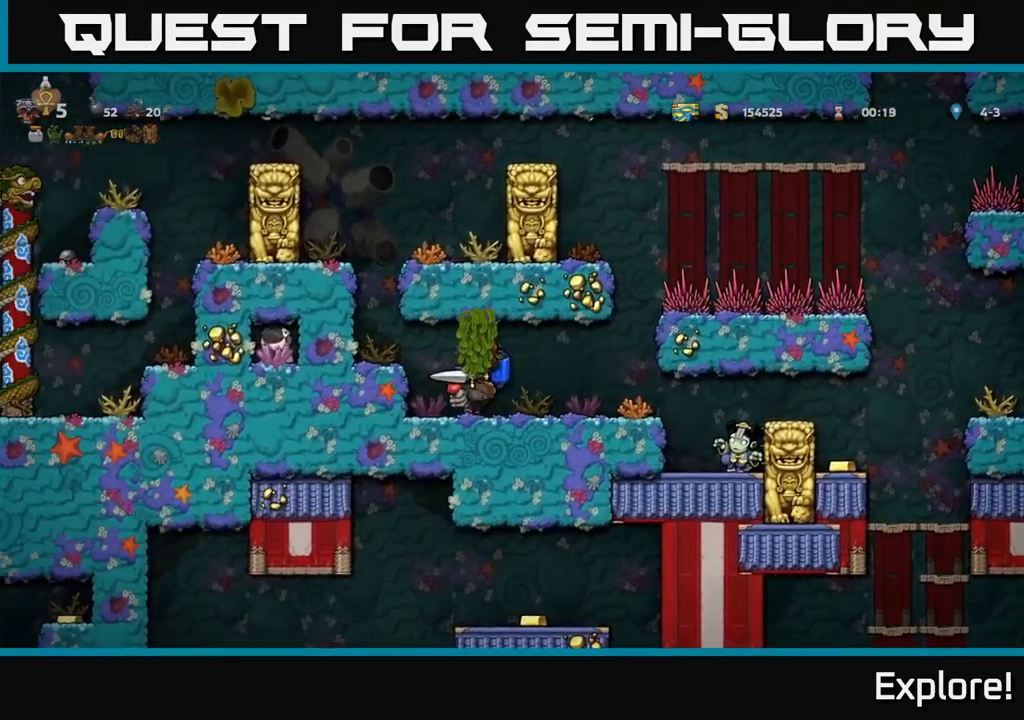
{"buttons": [], "right_stick": "center", "events": [[50, "DPAD_RIGHT", "down"], [167, "DPAD_RIGHT", "up"]]}
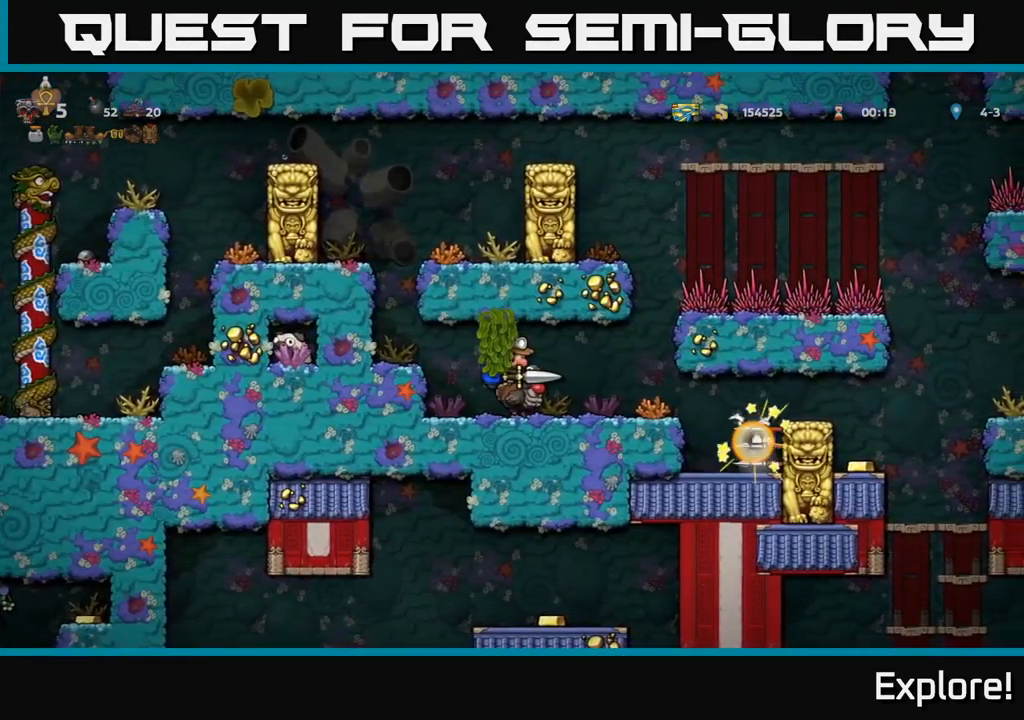
{"buttons": ["DPAD_RIGHT"], "right_stick": "center", "events": [[367, "DPAD_RIGHT", "down"]]}
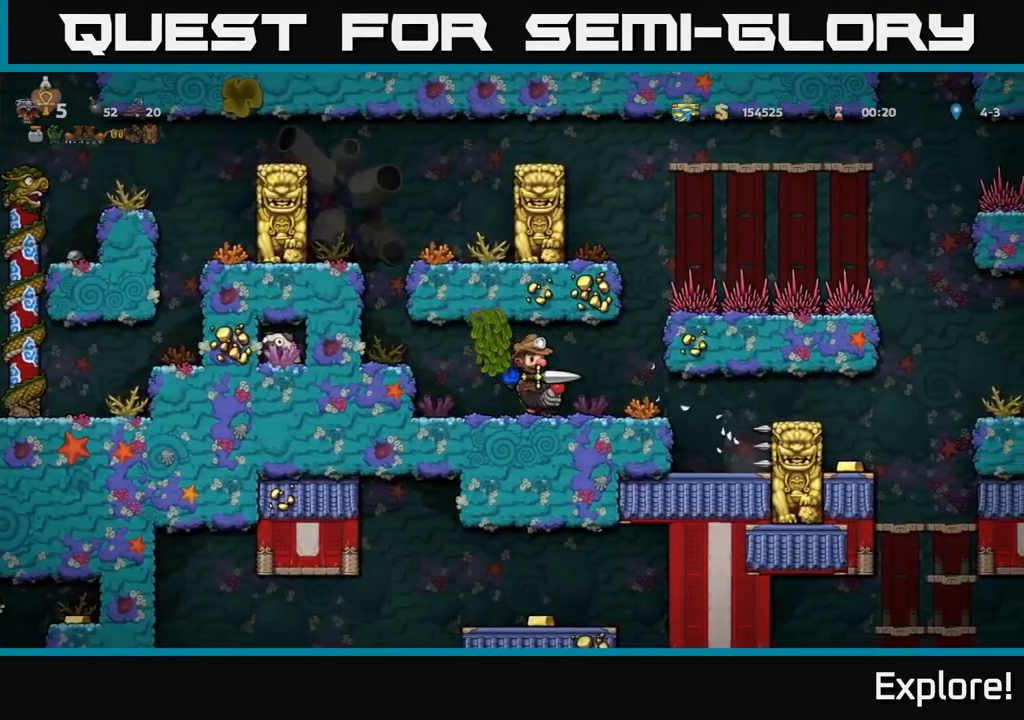
{"buttons": [], "right_stick": "center", "events": [[434, "DPAD_RIGHT", "up"]]}
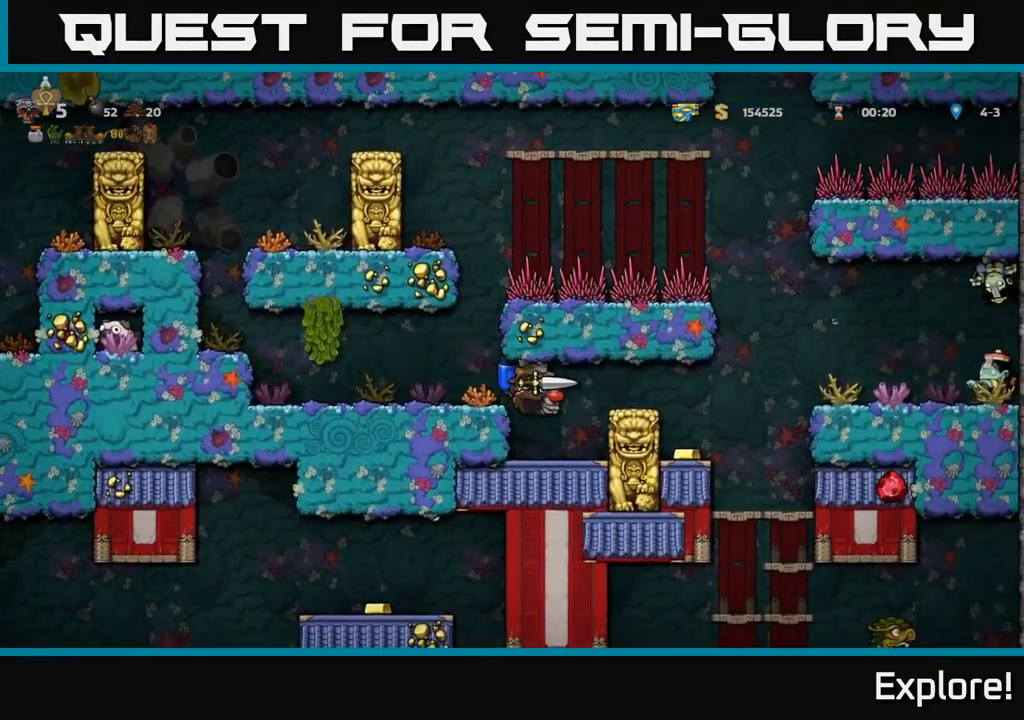
{"buttons": [], "right_stick": "center", "events": [[184, "DPAD_LEFT", "down"], [384, "DPAD_LEFT", "up"]]}
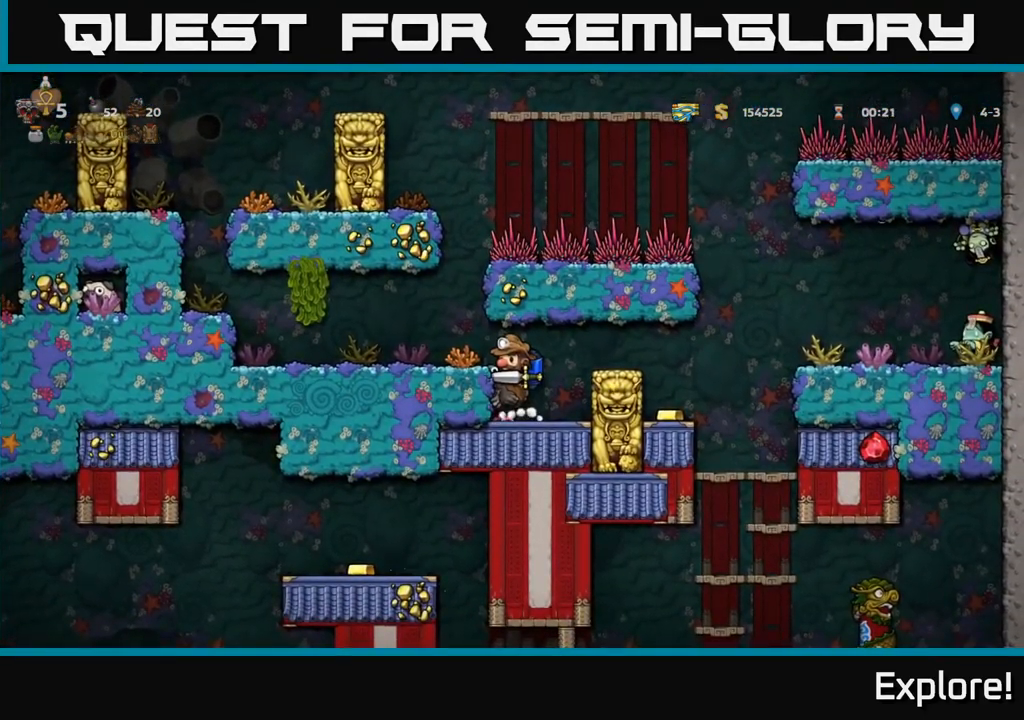
{"buttons": [], "right_stick": "center", "events": []}
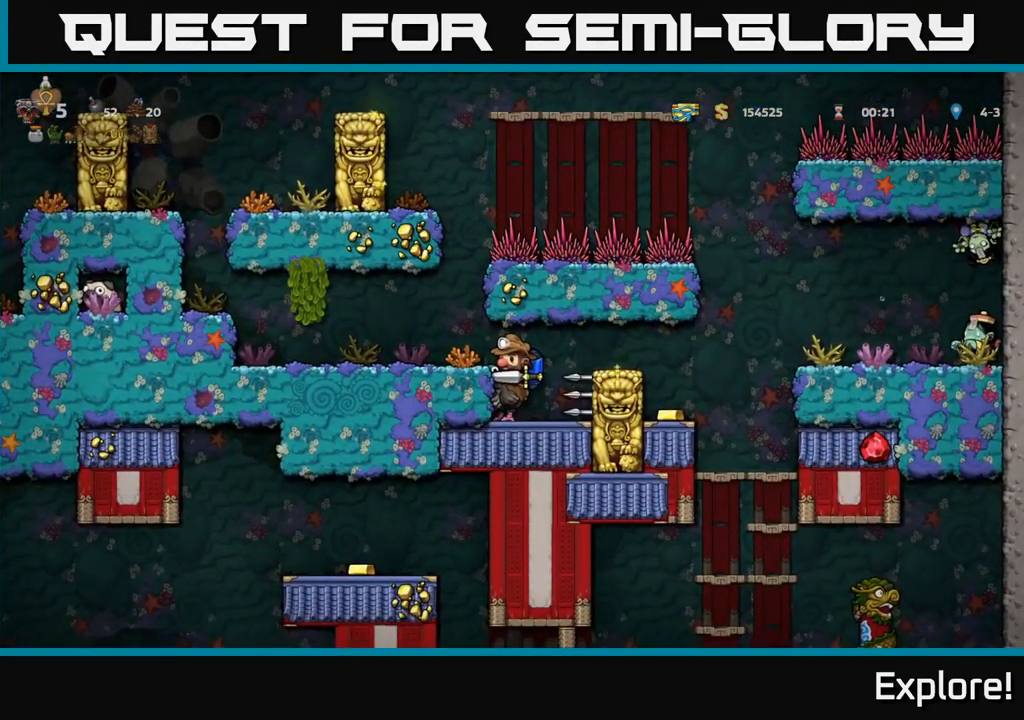
{"buttons": ["A", "DPAD_RIGHT"], "right_stick": "center", "events": [[317, "DPAD_RIGHT", "down"], [384, "A", "down"]]}